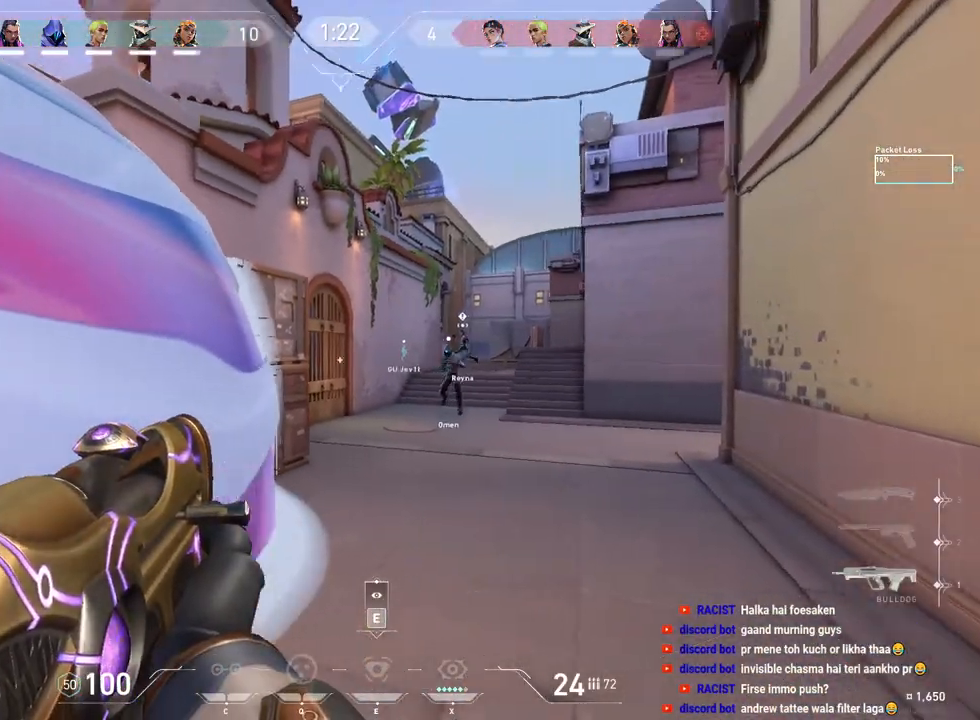
Gameplay with keyboard and mouse; each line is a JSON object with the keys and mouse buttons held at the frame after it. "events" lists presses ("down") and releases ("up") of "a", "ctrl", "d", "e", "f", "q", "r", "s", "shift", "space", "tab", "w", "mouse_left", "mouse_right", "mouse_mb4" and "mouse_mb5" between this image and that frame as [ms after this image, input, new state], when the widget could be followed in between. "mouse_left", "mouse_right", "mouse_mb4", "mouse_mb5" = the "left", "right", "mb4", "mb5" buttons of the "mouse" list. No other keys are recorded. Mouse movement is not recorded. Not read: mouse_wheel.
{"keys": ["a", "shift", "w"], "mouse": [], "events": [[200, "w", "down"]]}
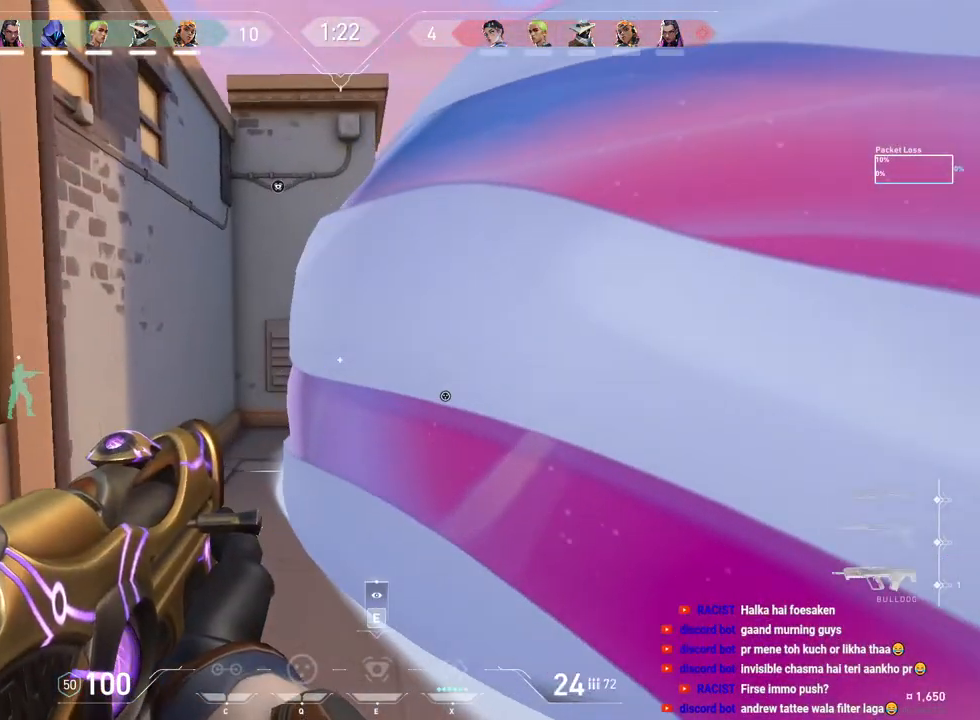
{"keys": ["a", "shift", "w"], "mouse": [], "events": []}
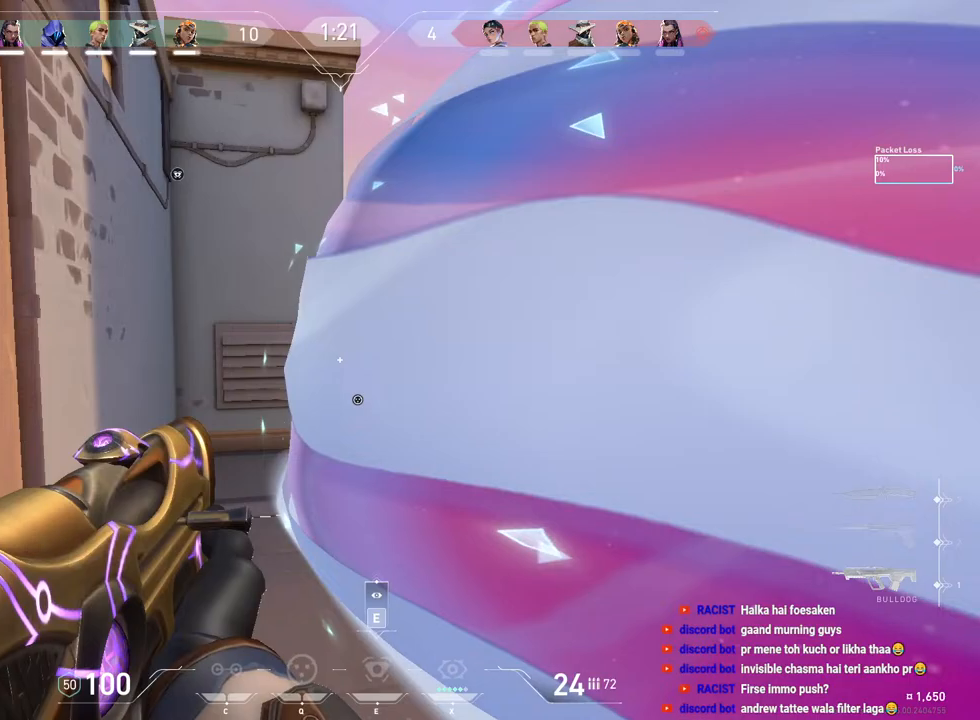
{"keys": ["shift"], "mouse": []}
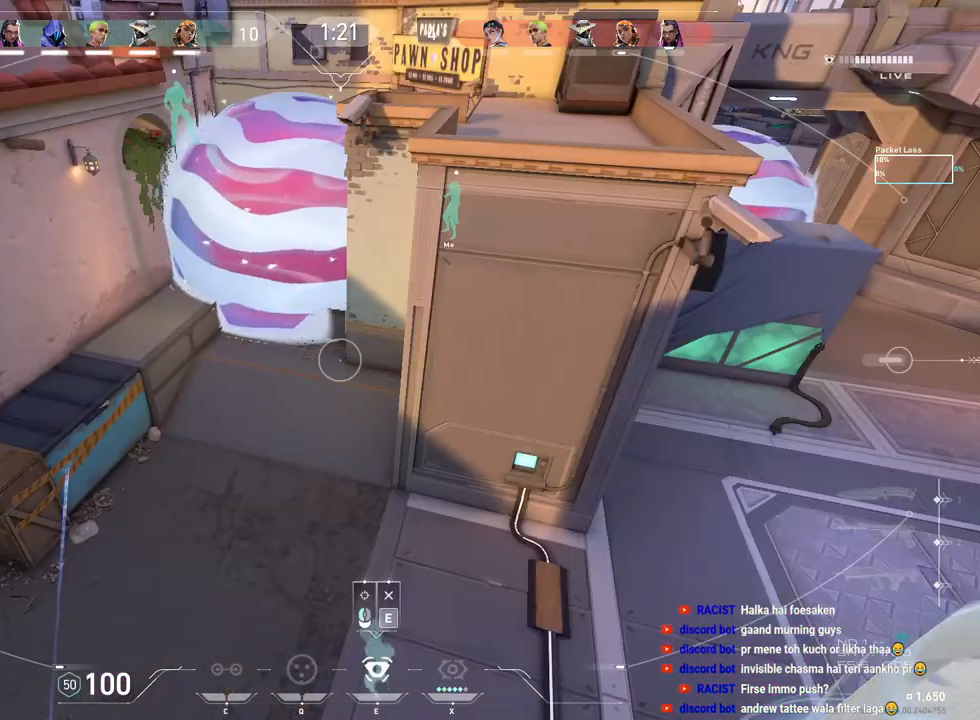
{"keys": ["shift"], "mouse": [], "events": []}
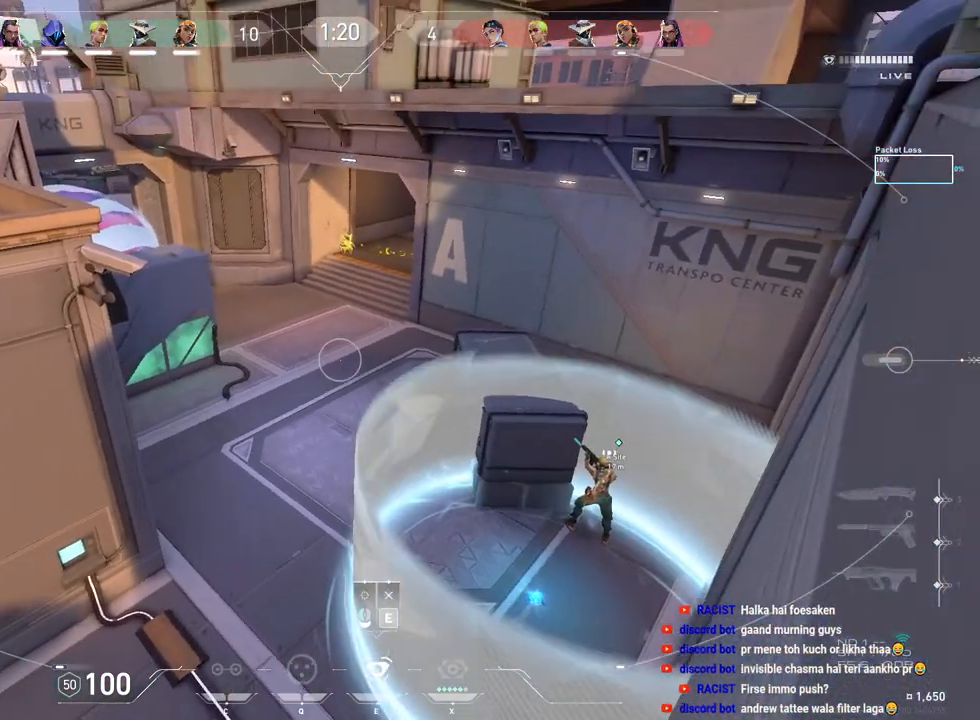
{"keys": ["shift"], "mouse": [], "events": []}
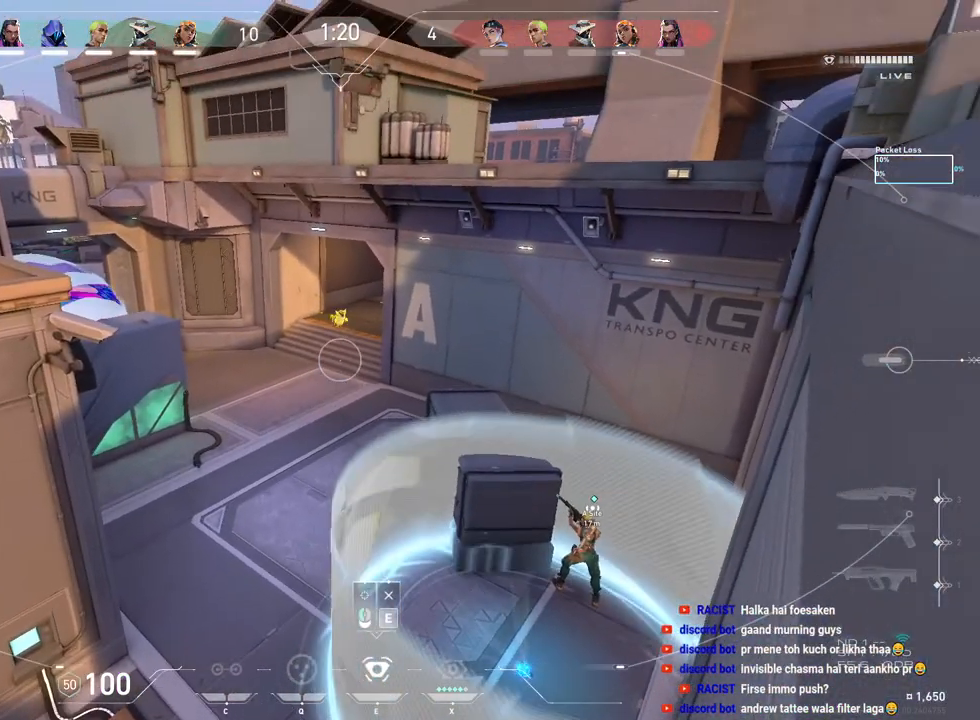
{"keys": ["shift"], "mouse": [], "events": []}
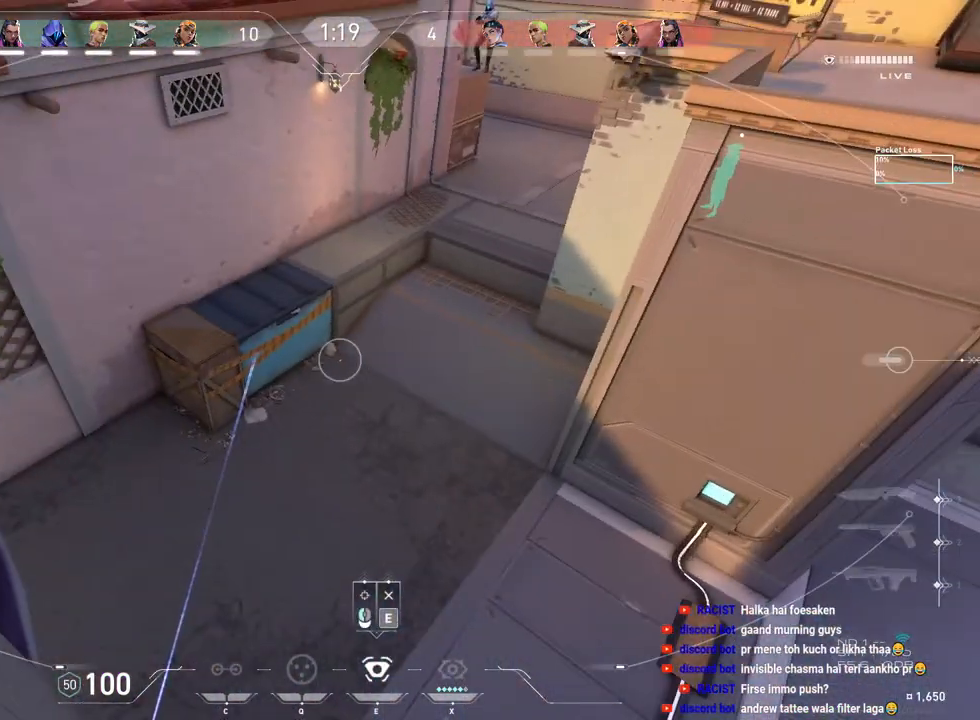
{"keys": ["shift", "w"], "mouse": [], "events": [[17, "shift", "up"], [33, "w", "down"], [467, "shift", "down"]]}
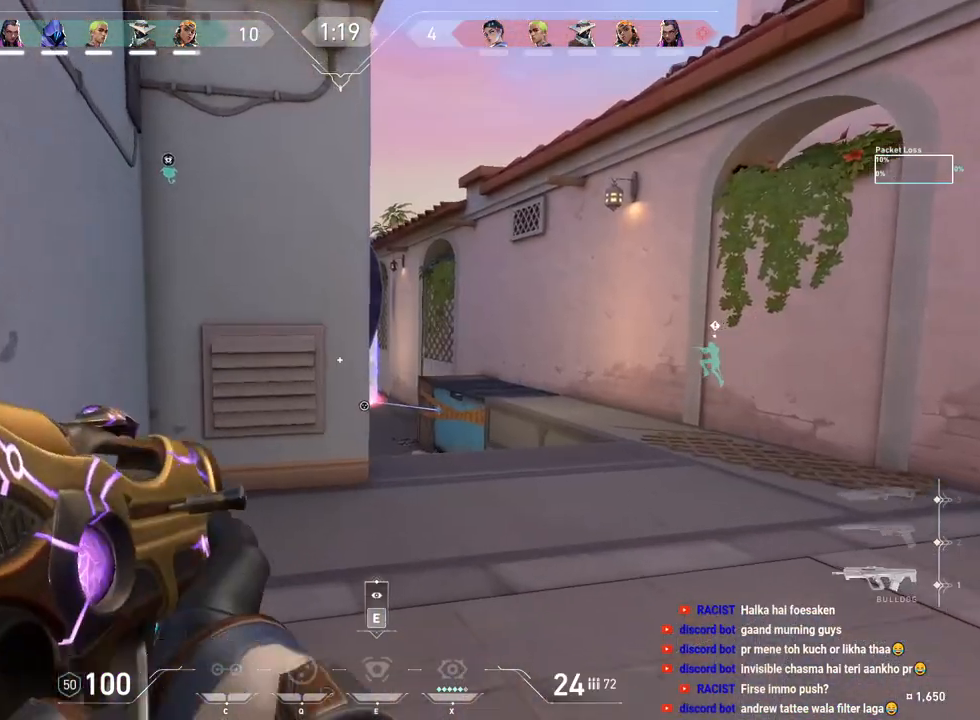
{"keys": ["a", "shift", "w"], "mouse": [], "events": [[250, "a", "down"]]}
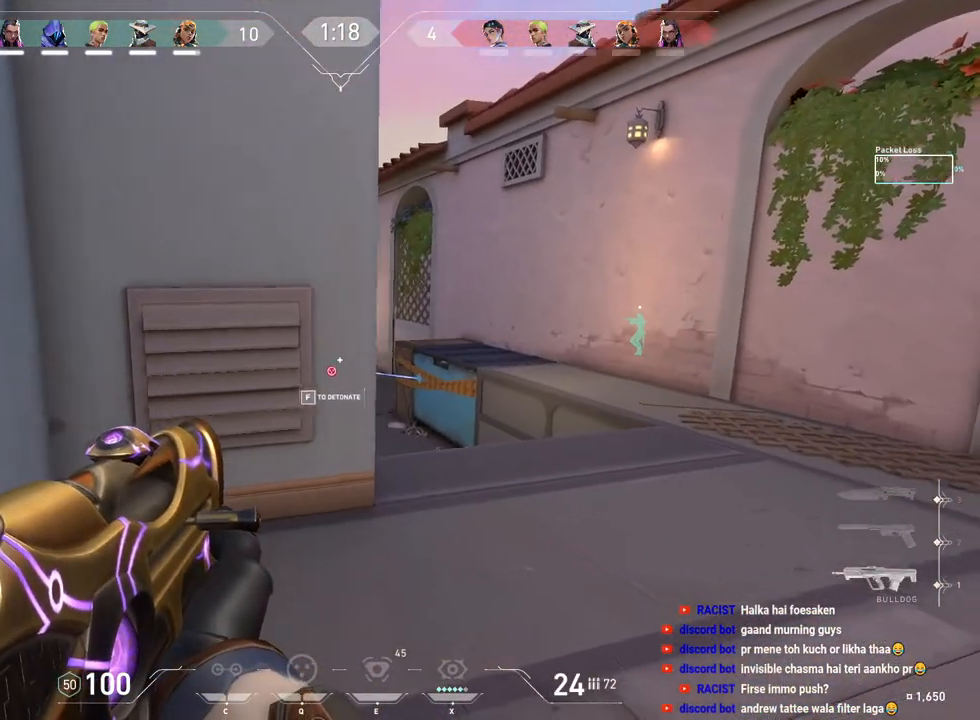
{"keys": ["a", "shift", "w"], "mouse": [], "events": []}
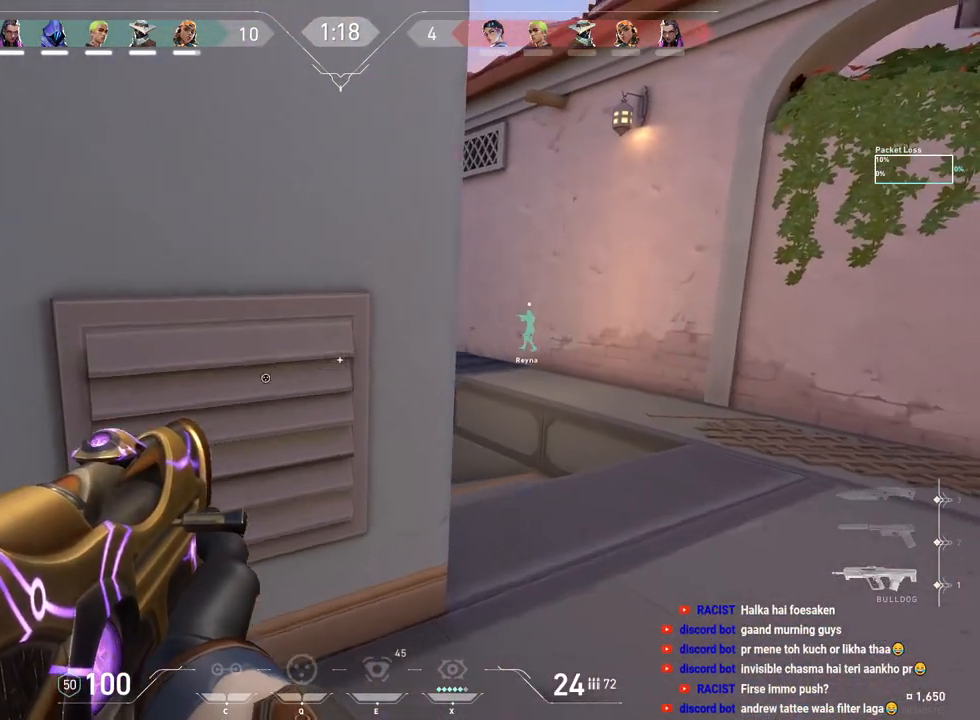
{"keys": ["shift"], "mouse": [], "events": [[317, "w", "up"], [417, "a", "up"]]}
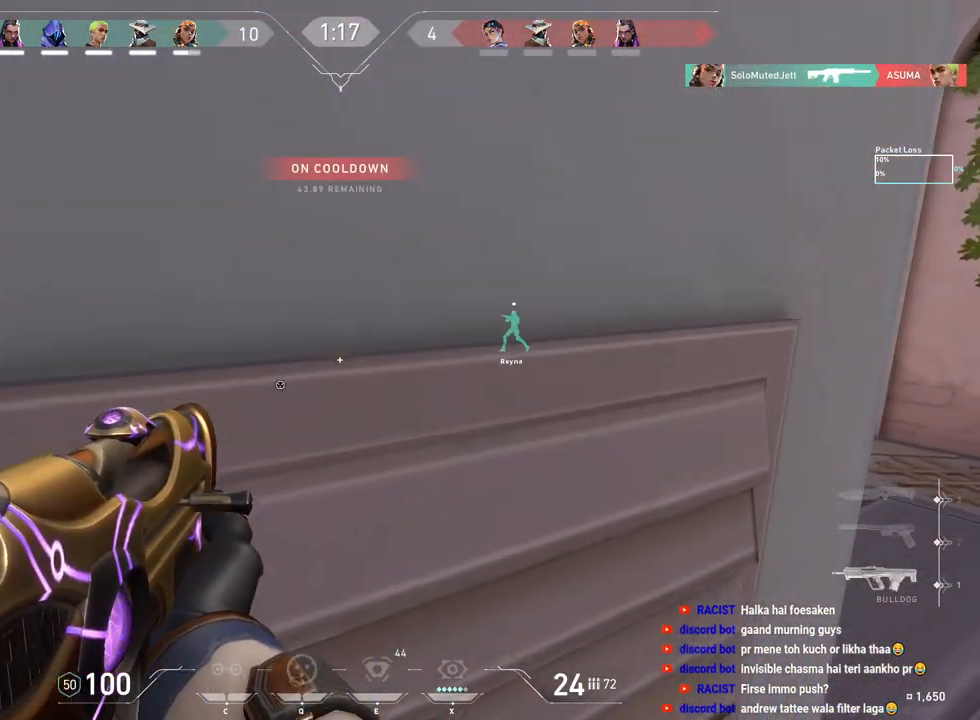
{"keys": [], "mouse": [], "events": [[83, "shift", "up"], [350, "f", "down"], [467, "f", "up"]]}
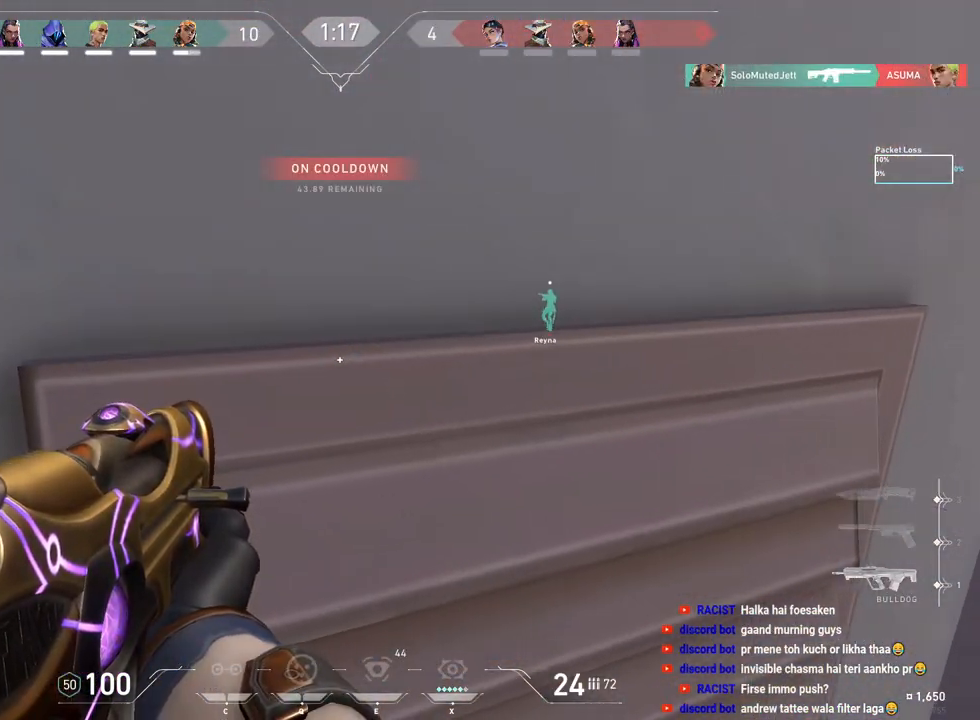
{"keys": ["d"], "mouse": [], "events": [[217, "d", "down"], [400, "s", "down"], [467, "s", "up"]]}
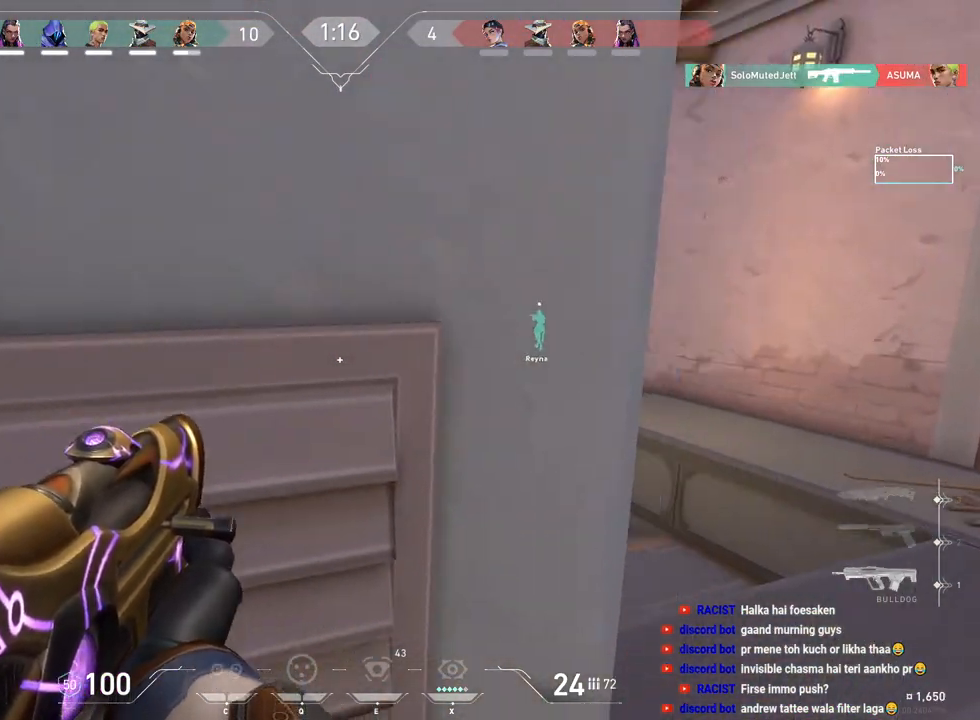
{"keys": ["shift"], "mouse": [], "events": [[200, "shift", "down"], [433, "d", "up"]]}
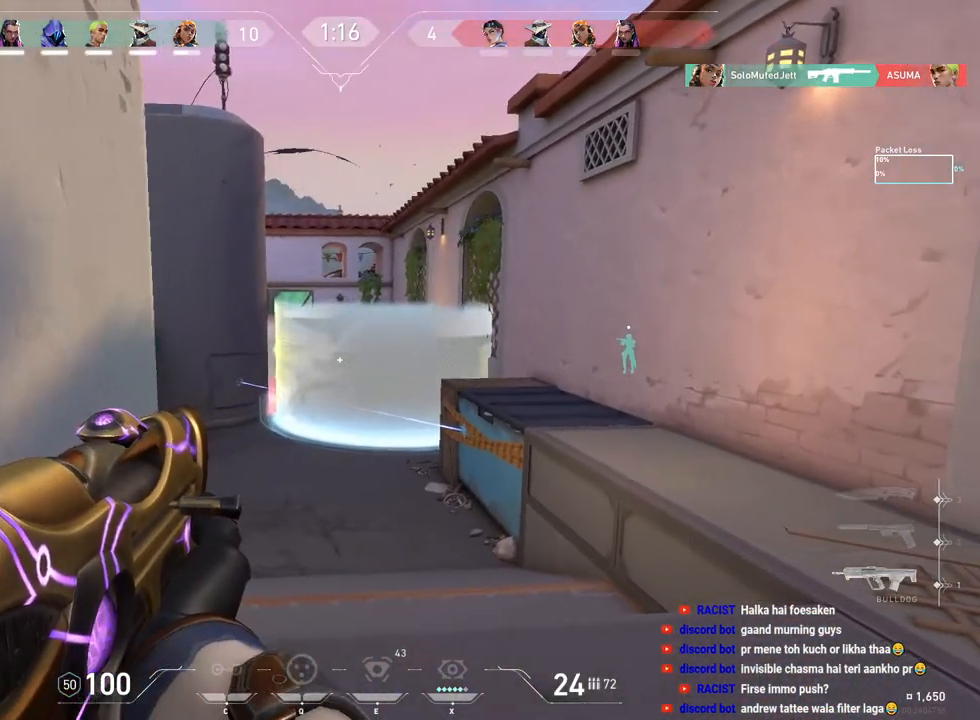
{"keys": ["d", "shift"], "mouse": [], "events": [[17, "shift", "up"], [133, "d", "down"], [400, "shift", "down"]]}
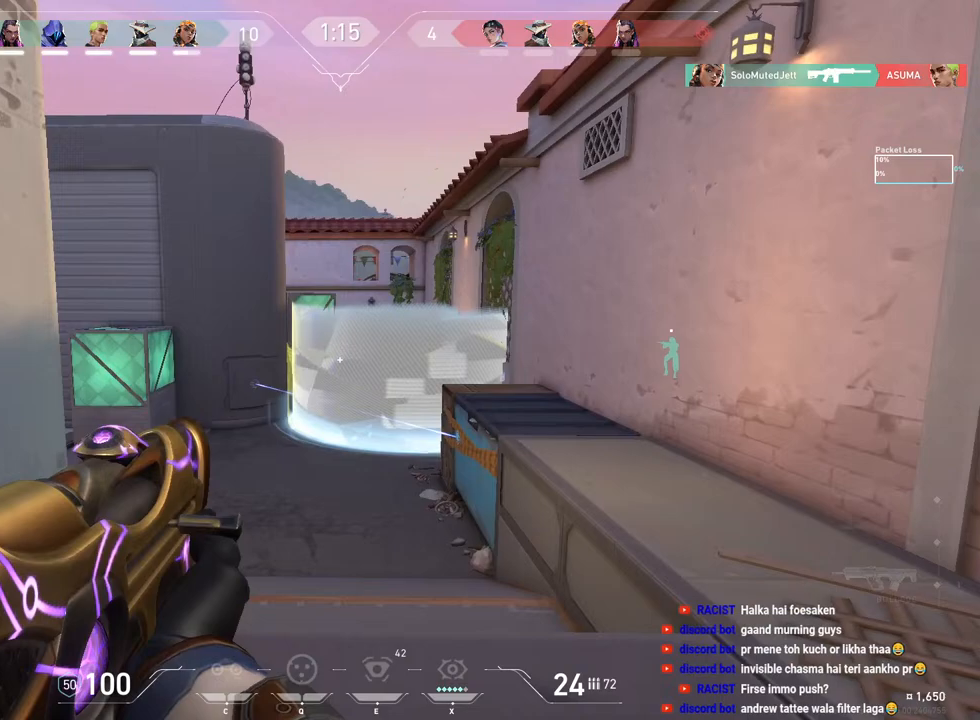
{"keys": ["a"], "mouse": [], "events": [[383, "d", "up"], [383, "shift", "up"], [467, "a", "down"]]}
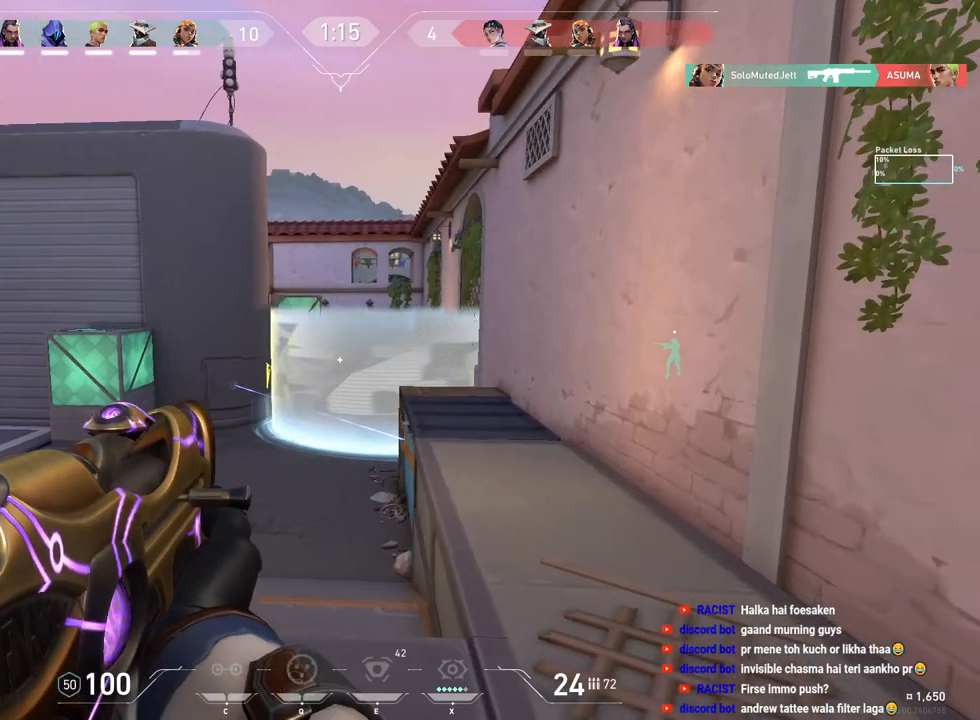
{"keys": ["a", "shift"], "mouse": [], "events": [[283, "shift", "down"]]}
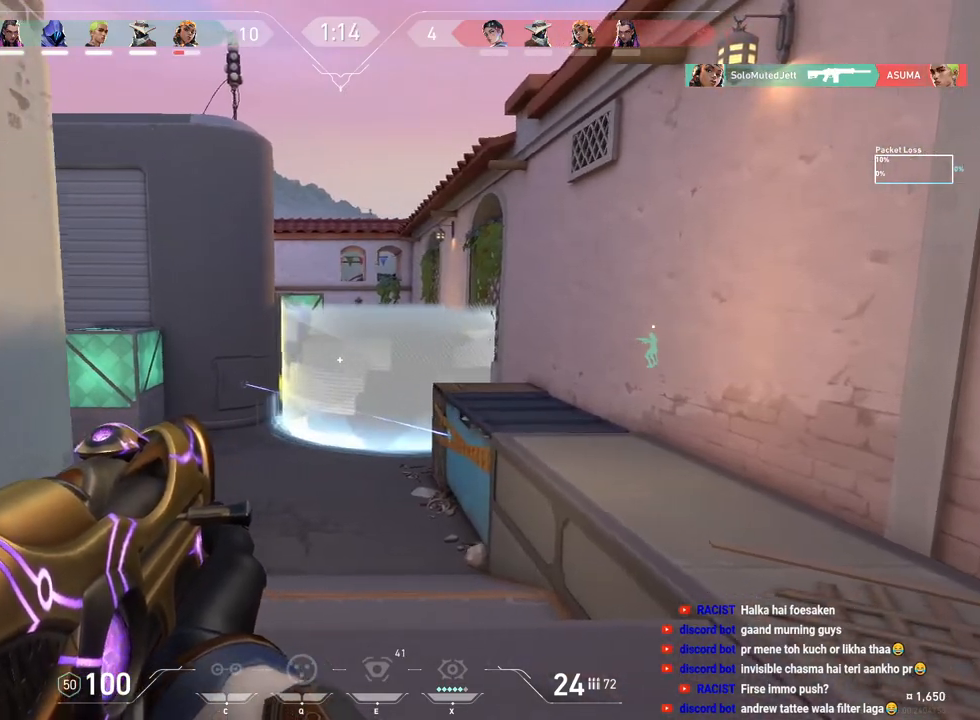
{"keys": ["a", "shift", "w"], "mouse": [], "events": [[400, "w", "down"]]}
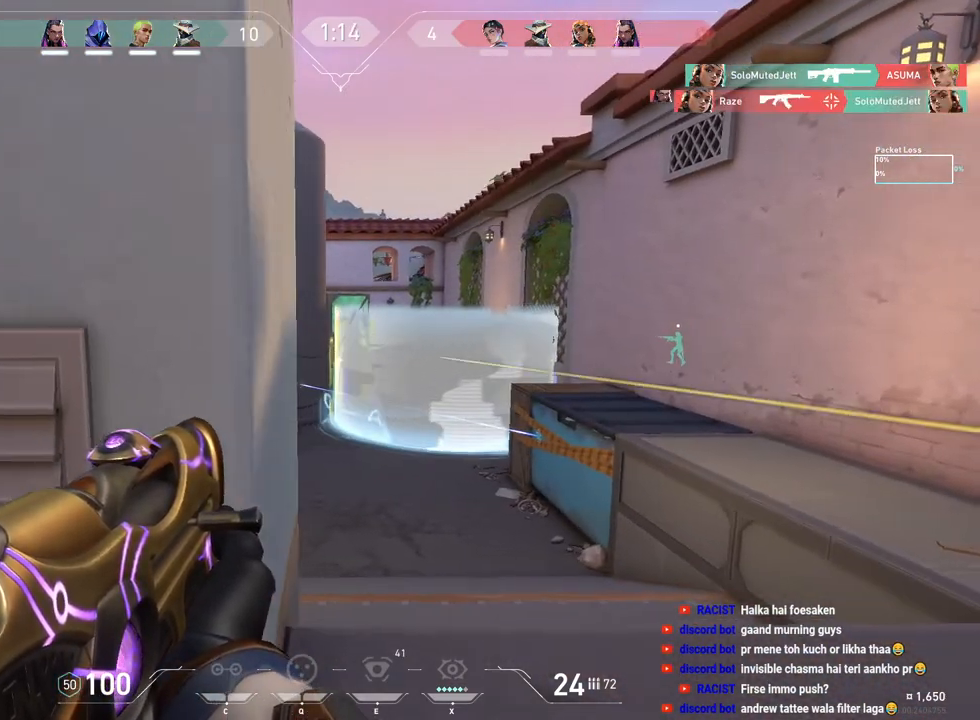
{"keys": ["a", "shift"], "mouse": [], "events": [[317, "w", "up"]]}
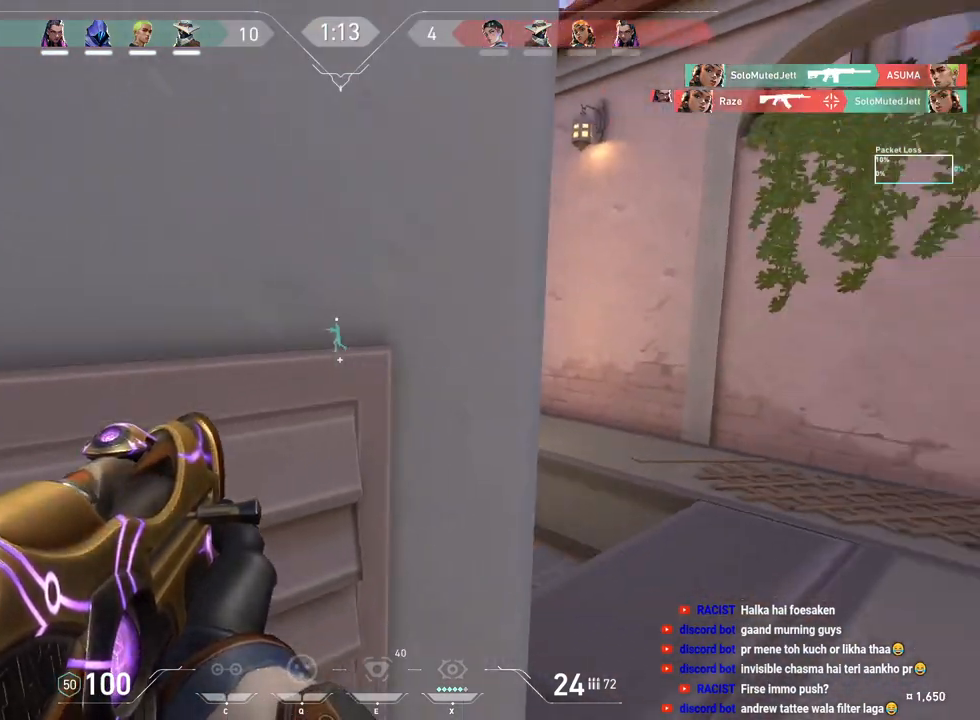
{"keys": ["shift"], "mouse": [], "events": [[500, "a", "up"]]}
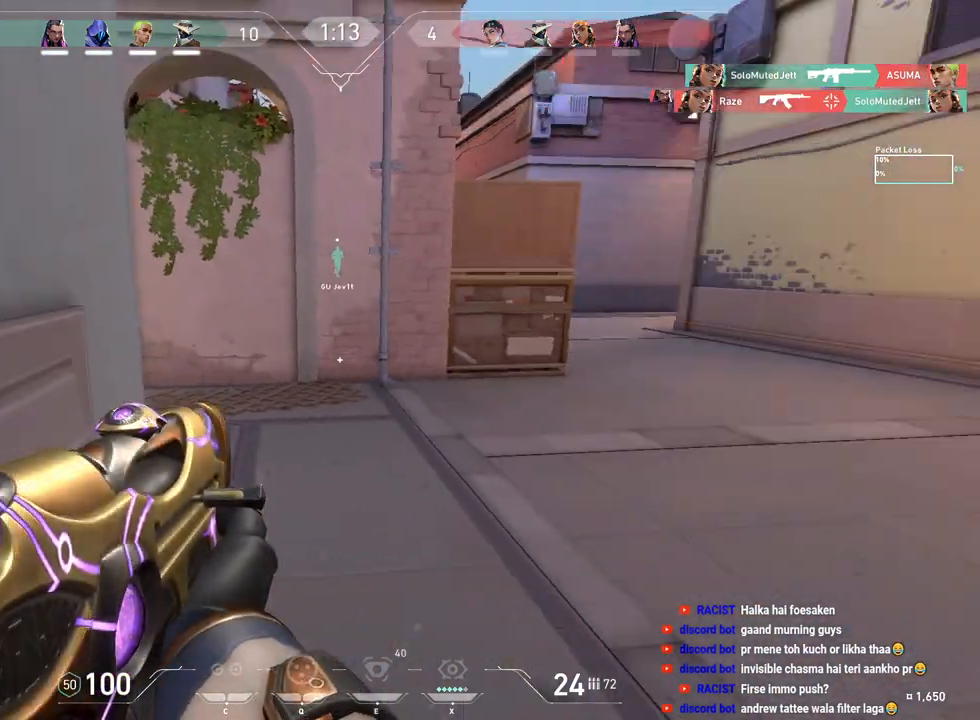
{"keys": [], "mouse": [], "events": [[100, "shift", "up"]]}
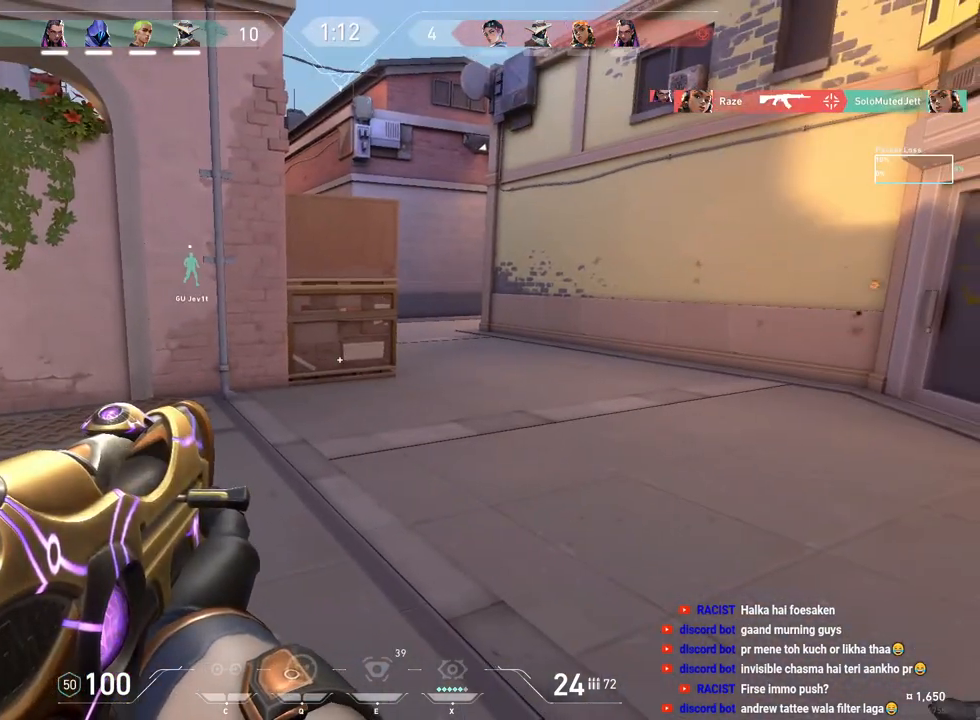
{"keys": [], "mouse": [], "events": []}
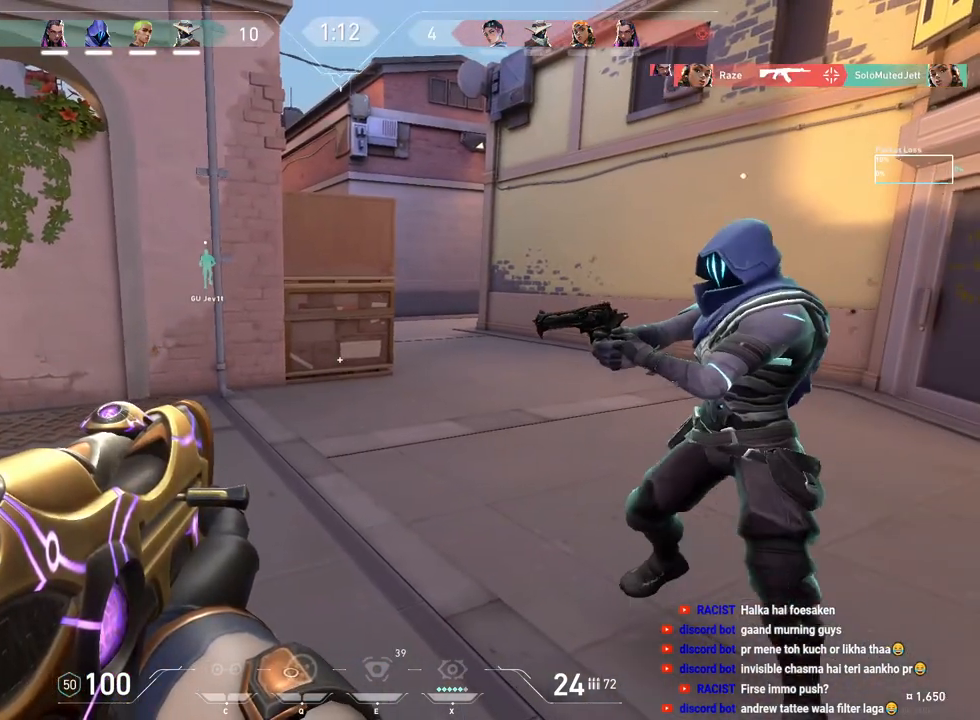
{"keys": [], "mouse": [], "events": []}
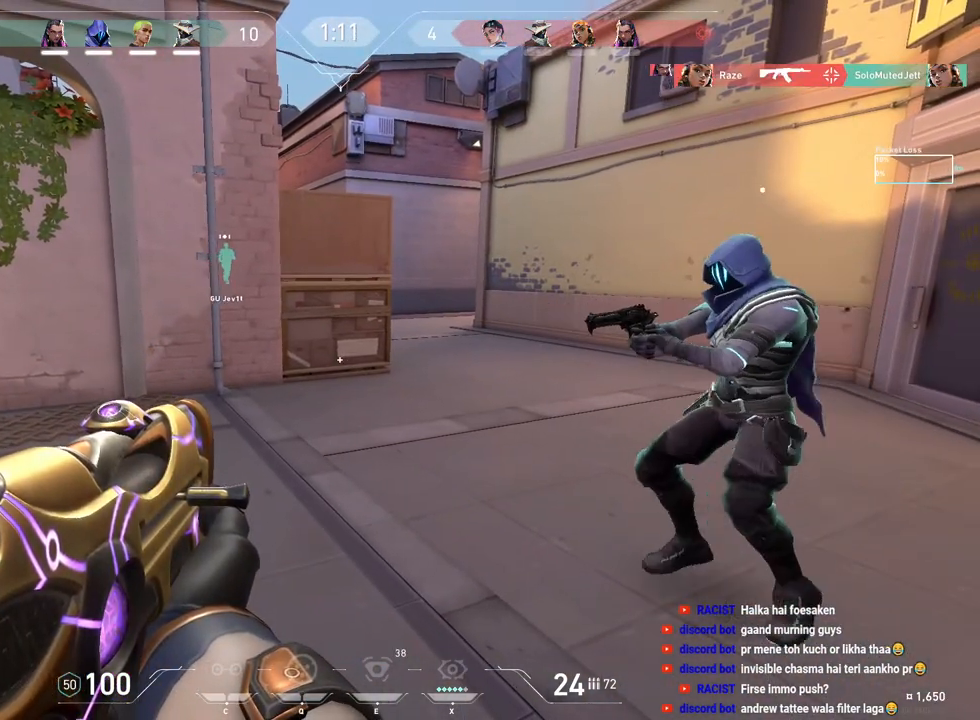
{"keys": [], "mouse": [], "events": []}
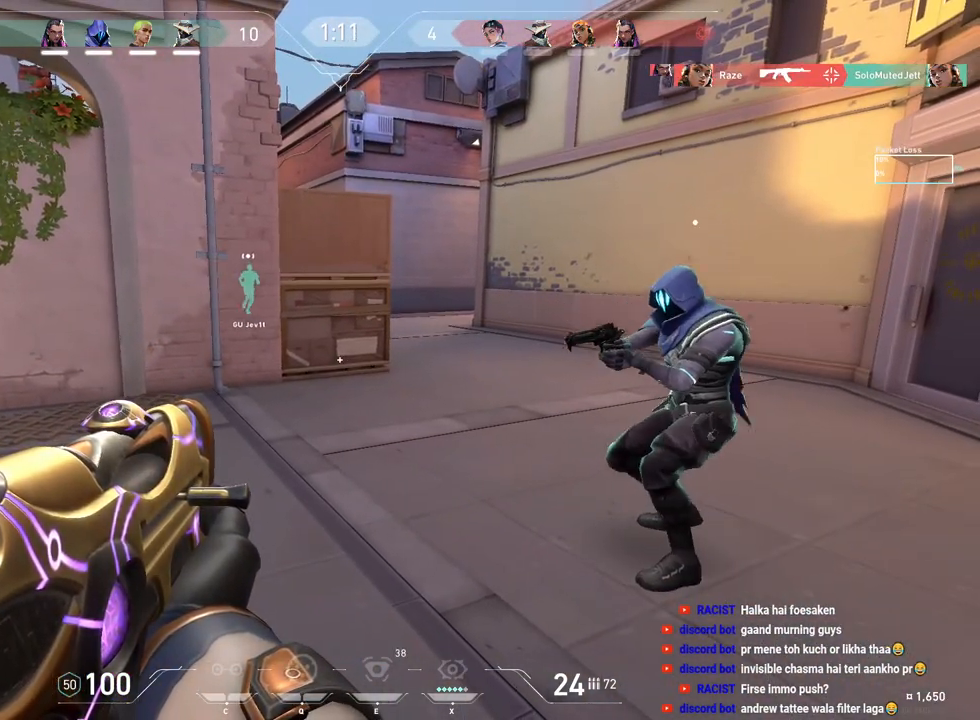
{"keys": [], "mouse": [], "events": []}
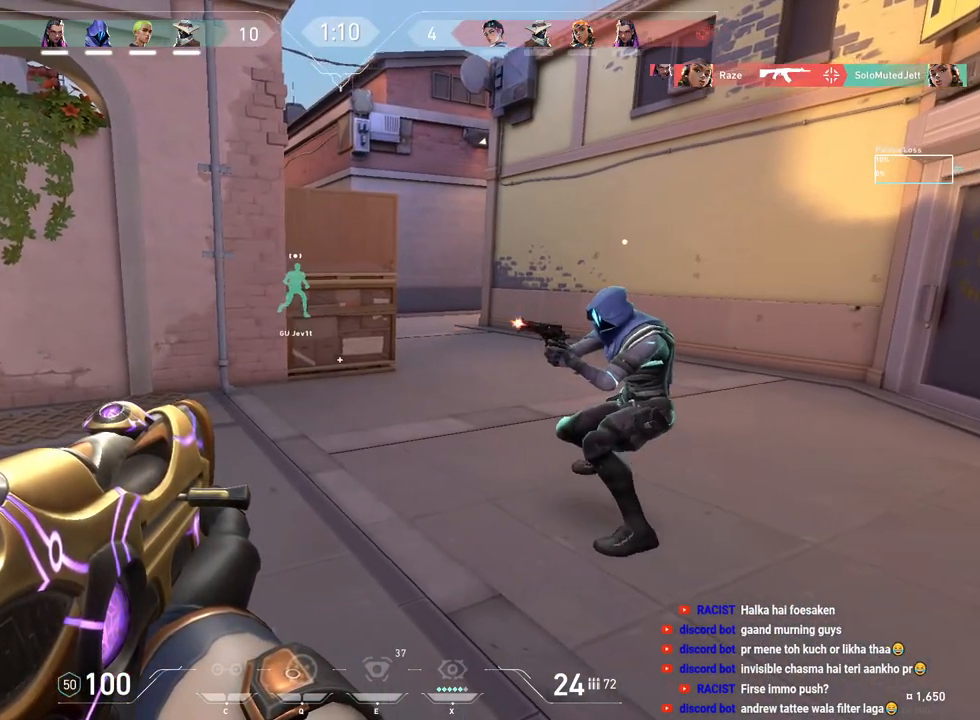
{"keys": [], "mouse": [], "events": []}
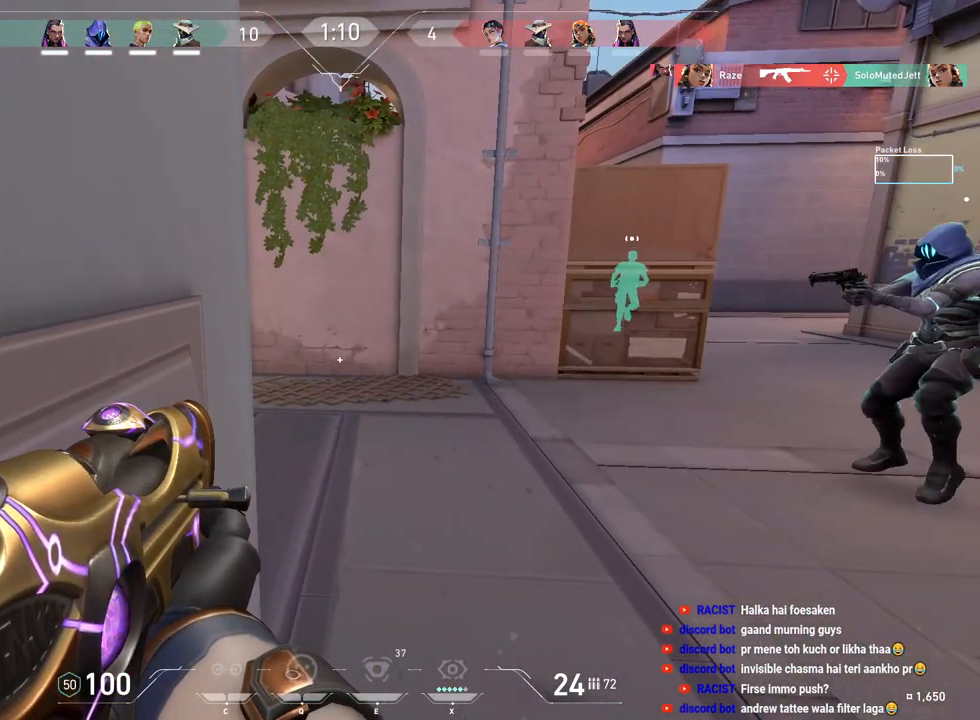
{"keys": [], "mouse": [], "events": []}
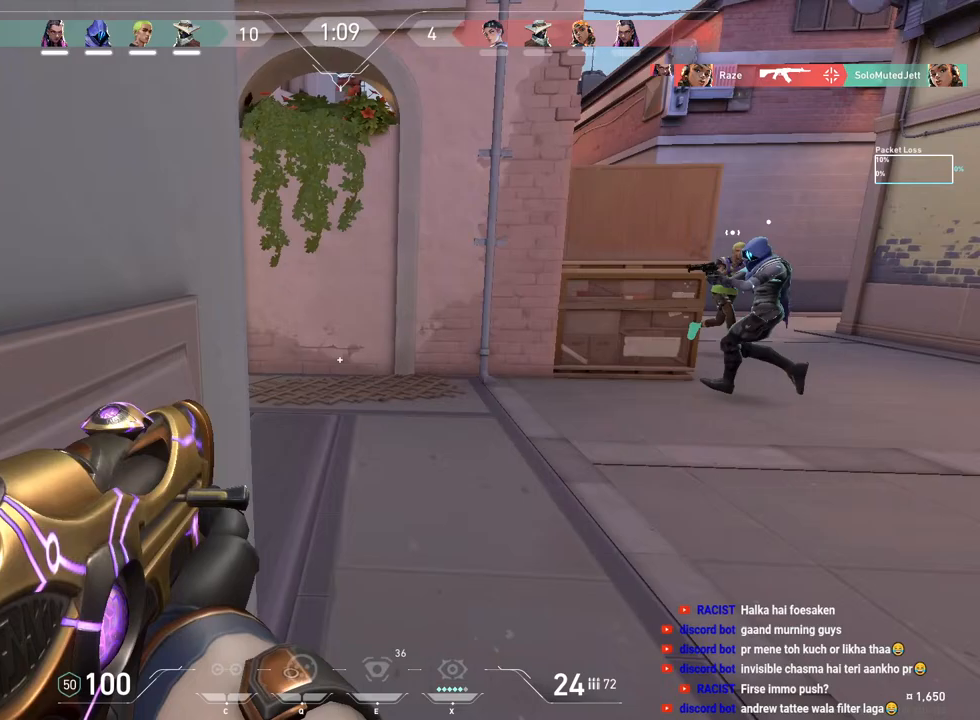
{"keys": [], "mouse": [], "events": []}